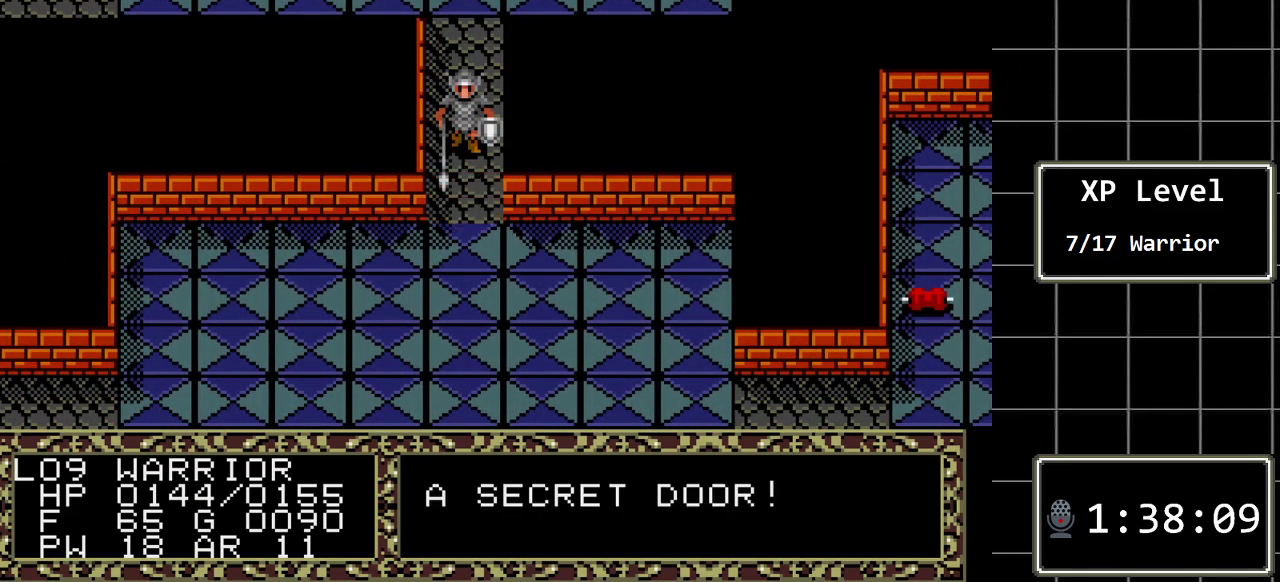
Gameplay with a controller (Xbox layout); each line is a JSON object with the inputs held at the frame after it. "events" lists button and stick changes between this image and that frame as [ms after this image, input, new state], when the widget could be followed in between. Not read: L1 L2 L3 R1 R2 R3.
{"buttons": ["DPAD_DOWN"], "events": [[150, "DPAD_DOWN", "down"]]}
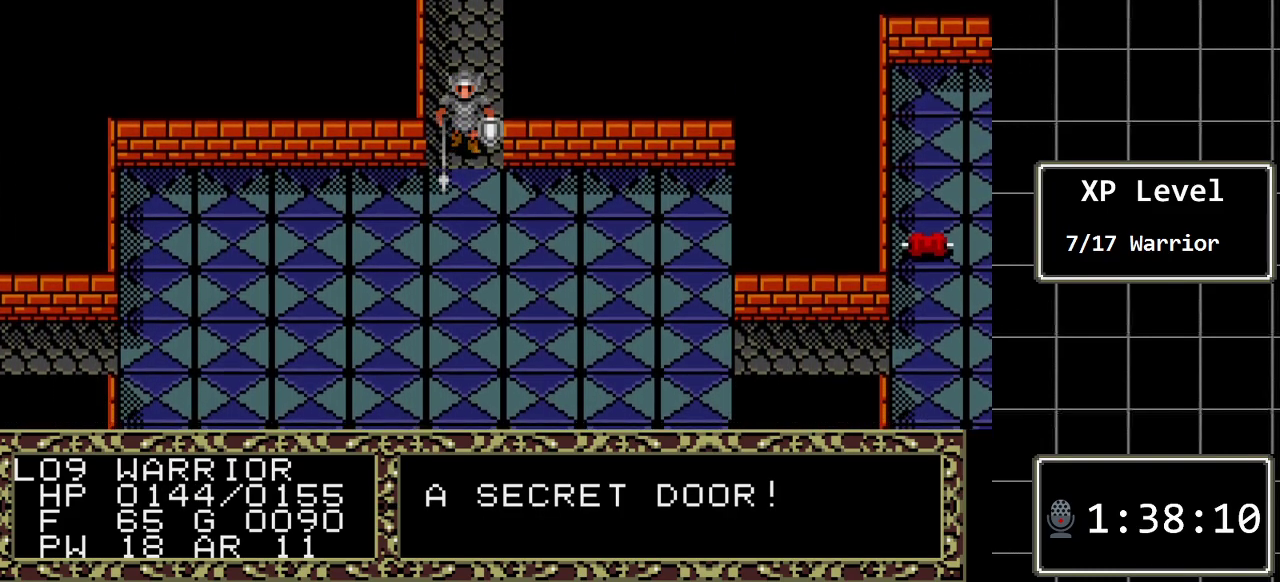
{"buttons": ["DPAD_RIGHT"], "events": [[67, "DPAD_DOWN", "up"], [67, "DPAD_RIGHT", "down"]]}
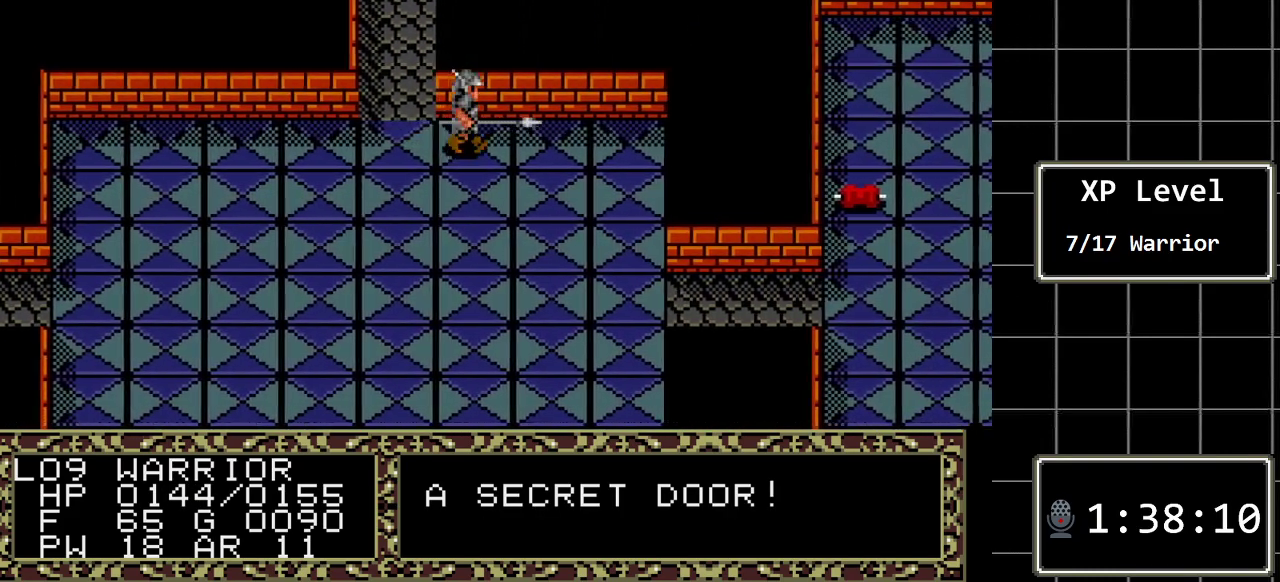
{"buttons": ["DPAD_DOWN"], "events": [[500, "DPAD_DOWN", "down"], [500, "DPAD_RIGHT", "up"]]}
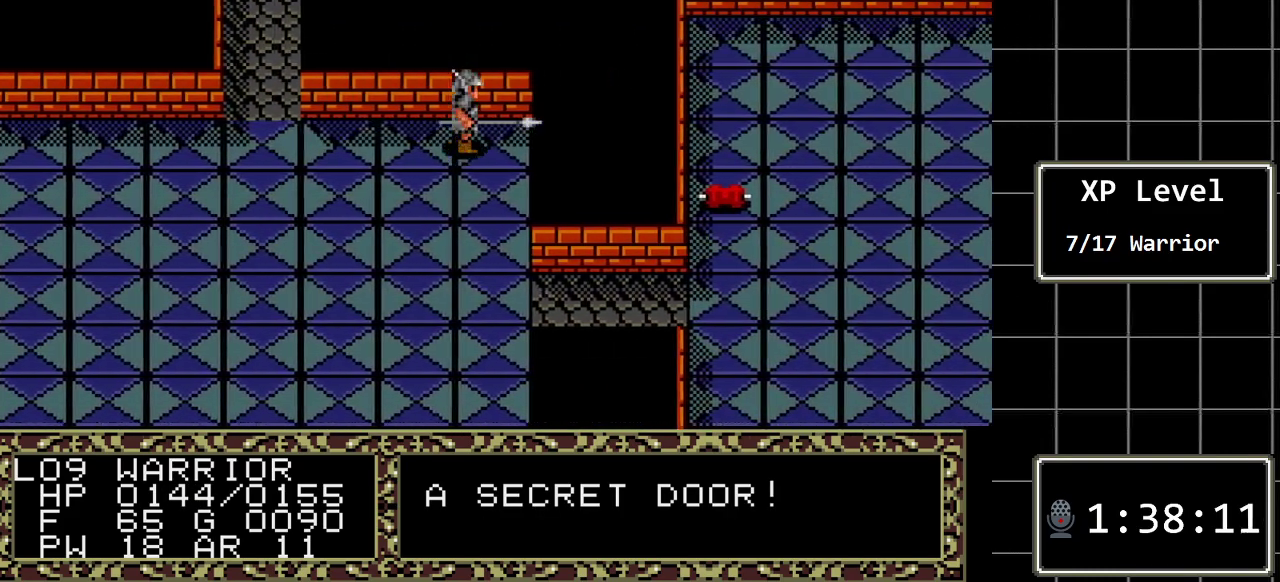
{"buttons": ["DPAD_DOWN"], "events": []}
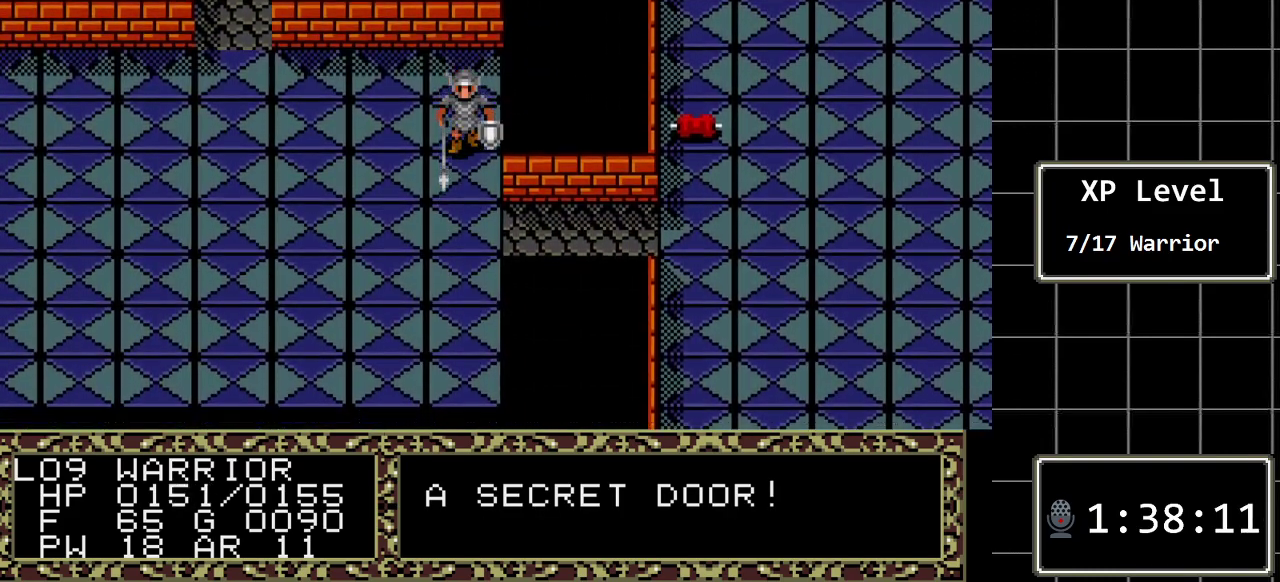
{"buttons": ["DPAD_RIGHT"], "events": [[300, "DPAD_DOWN", "up"], [300, "DPAD_RIGHT", "down"]]}
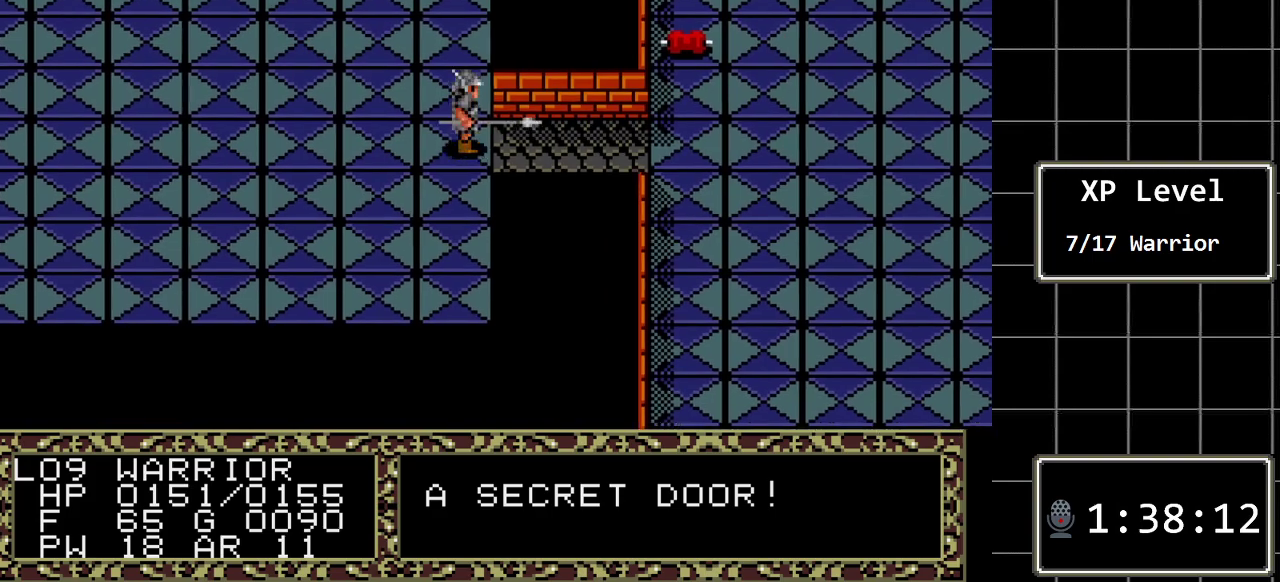
{"buttons": ["DPAD_RIGHT"], "events": []}
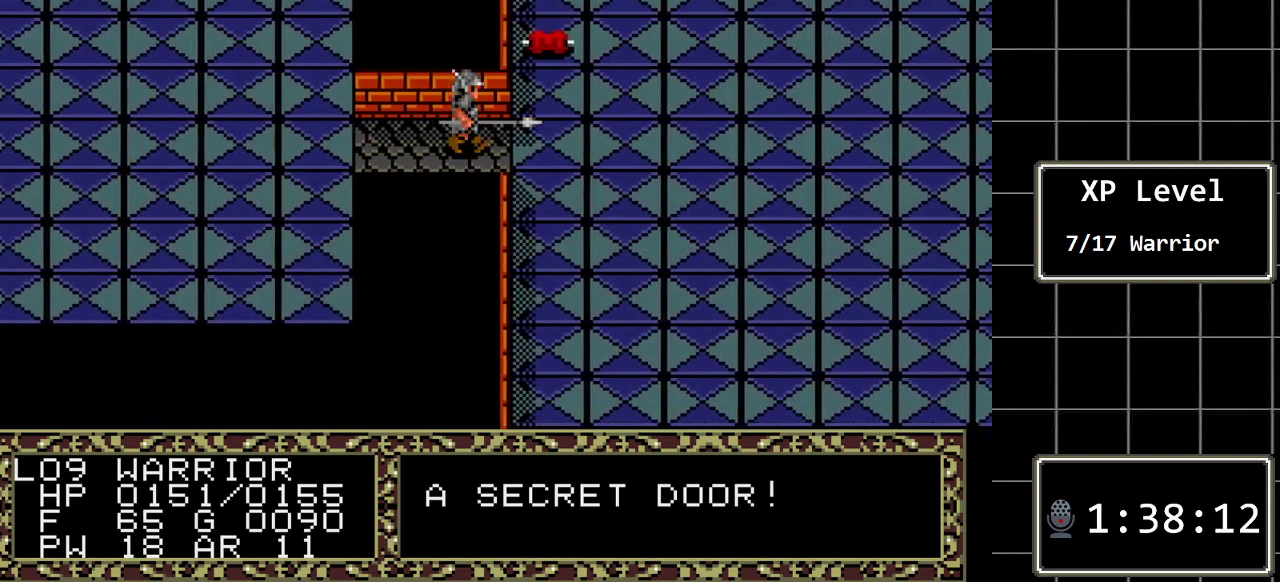
{"buttons": ["DPAD_DOWN"], "events": [[167, "DPAD_RIGHT", "up"], [200, "DPAD_DOWN", "down"]]}
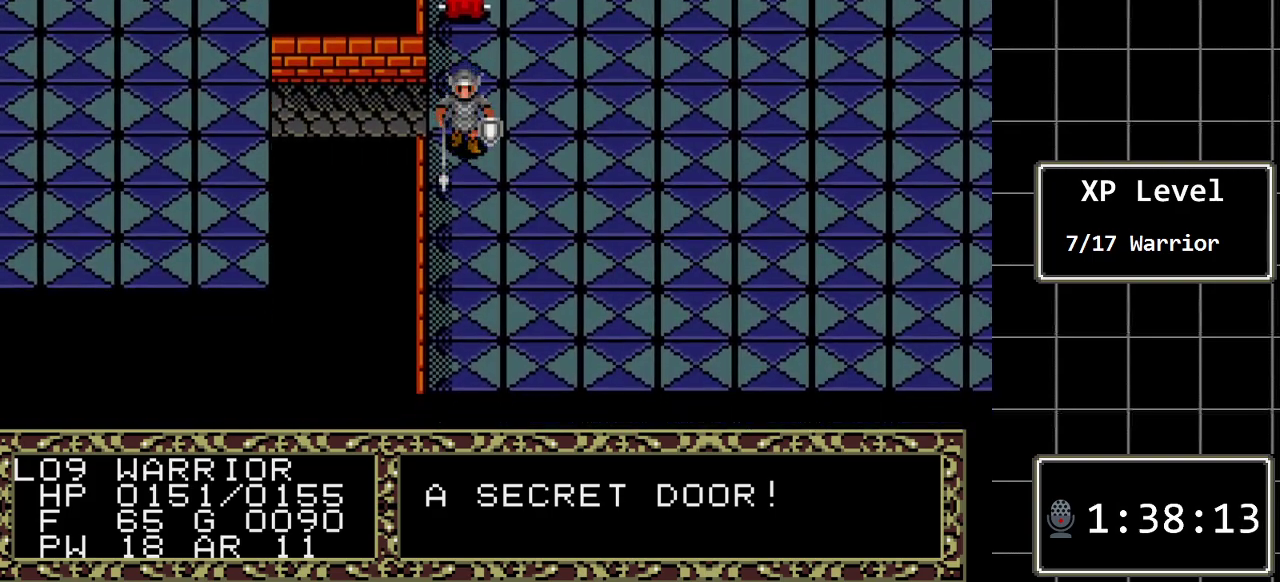
{"buttons": ["DPAD_DOWN"], "events": []}
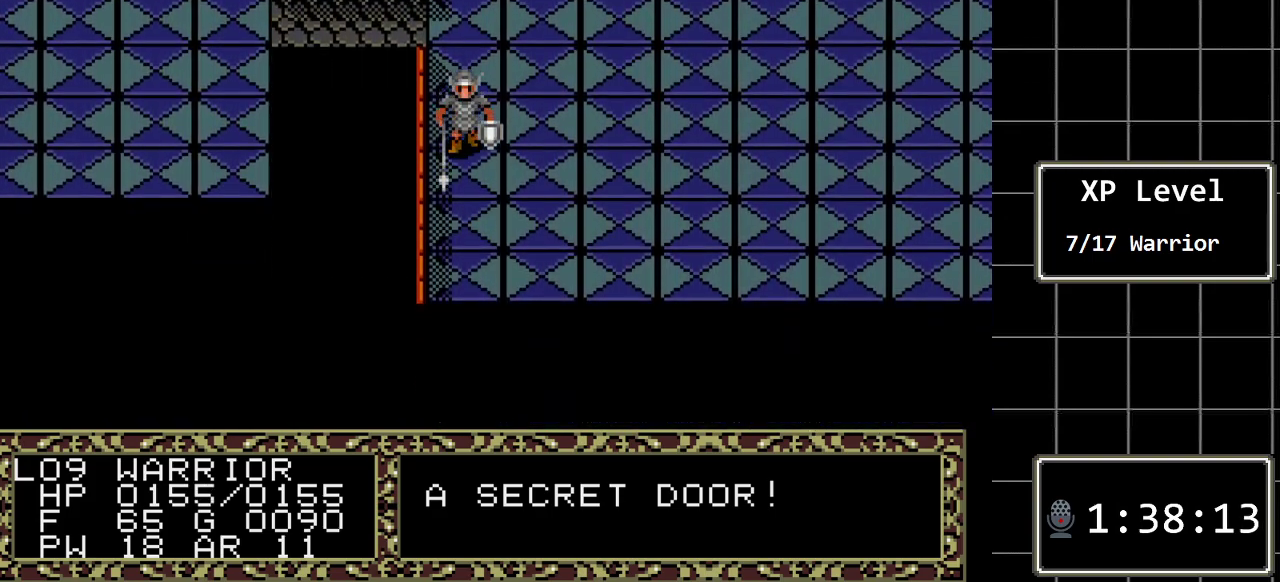
{"buttons": [], "events": [[183, "DPAD_DOWN", "up"]]}
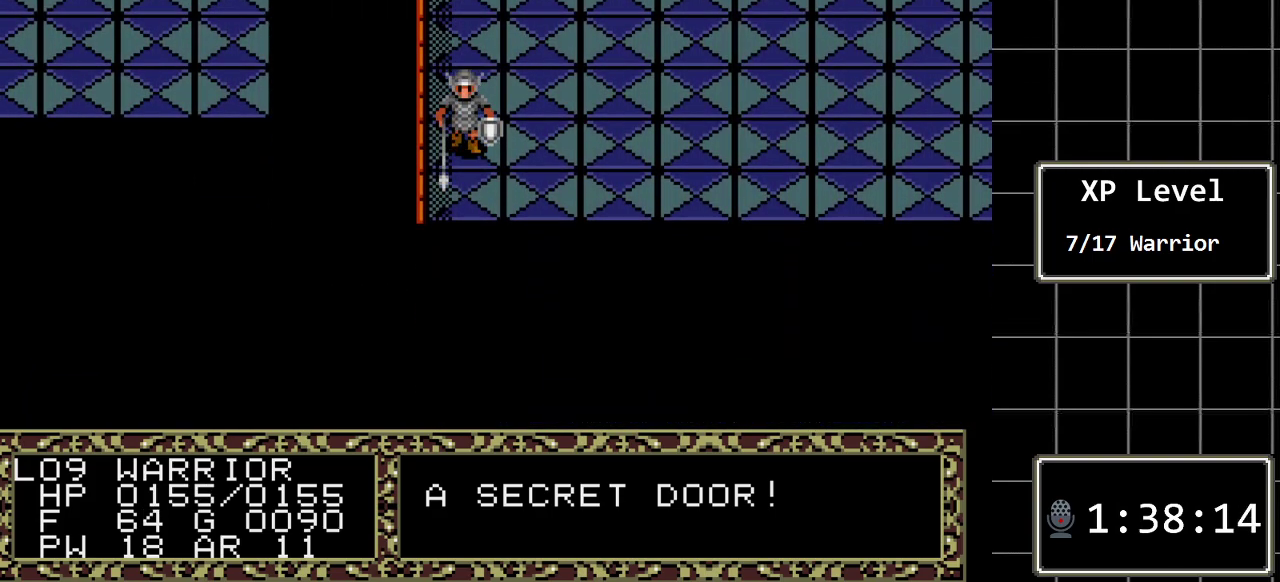
{"buttons": ["DPAD_UP"], "events": [[483, "DPAD_UP", "down"]]}
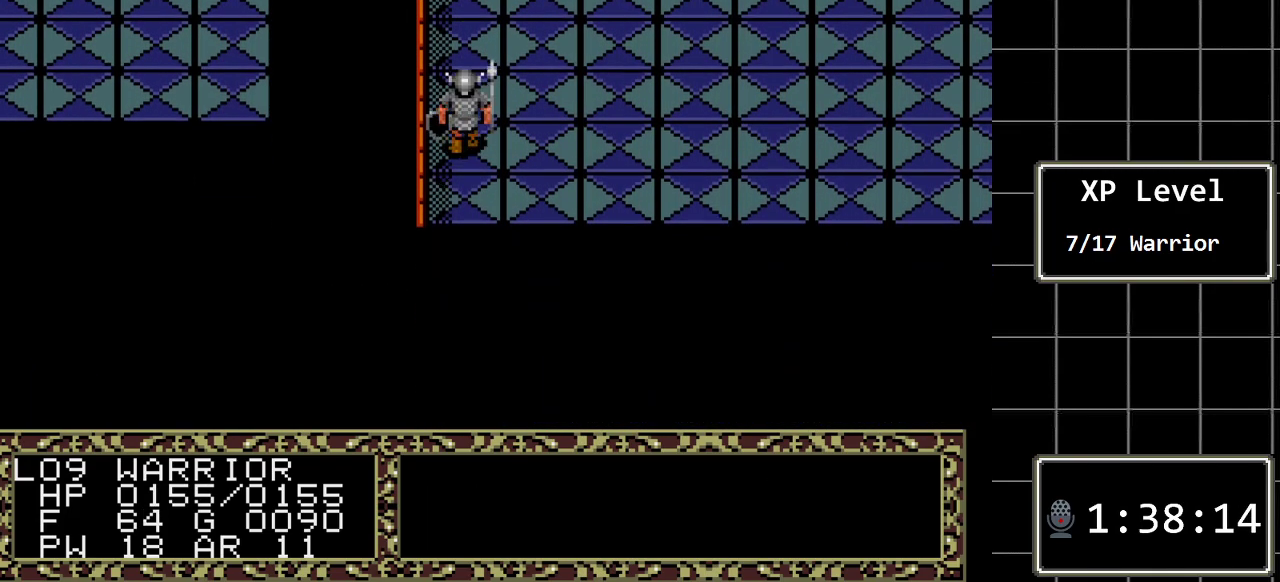
{"buttons": ["DPAD_RIGHT"], "events": [[117, "DPAD_UP", "up"], [333, "DPAD_RIGHT", "down"]]}
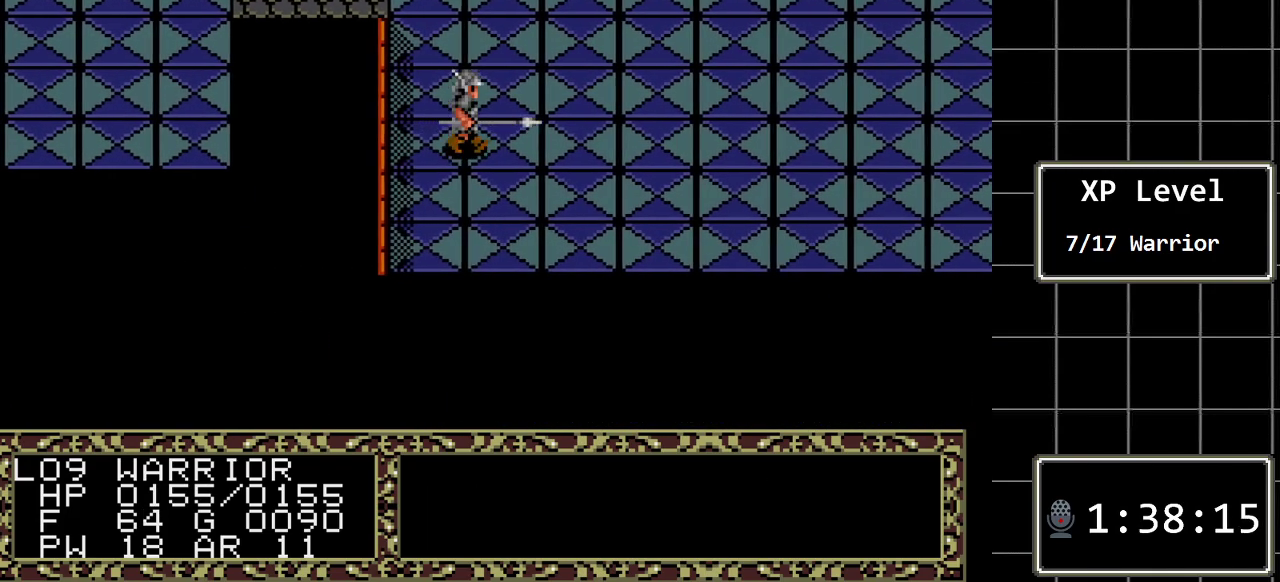
{"buttons": [], "events": [[383, "DPAD_RIGHT", "up"]]}
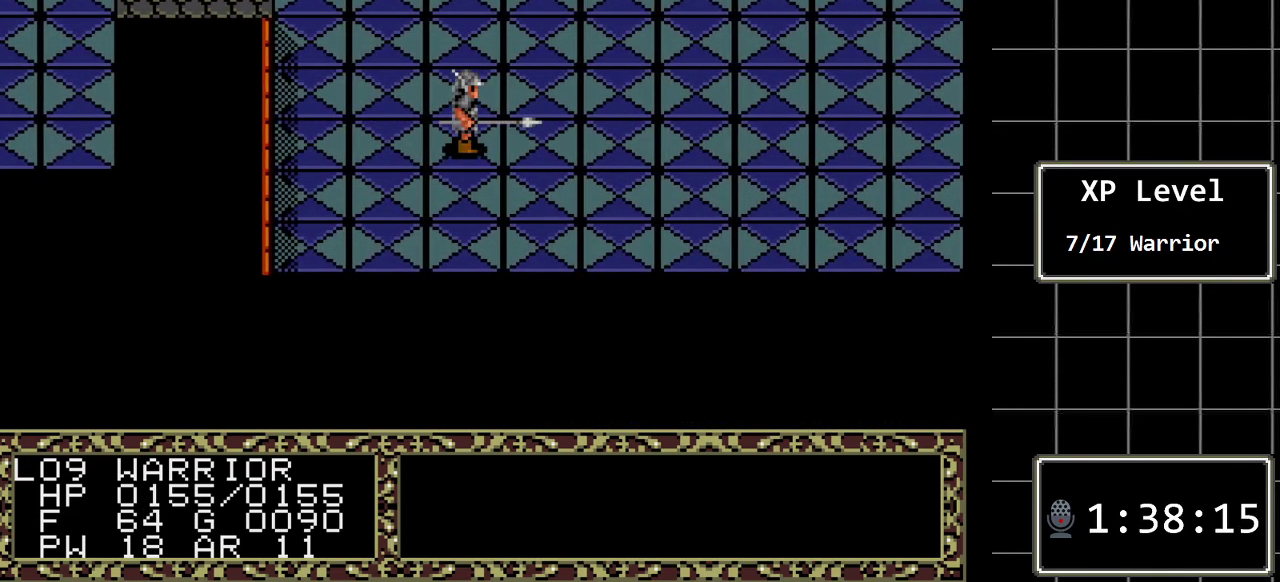
{"buttons": ["DPAD_RIGHT"], "events": [[233, "DPAD_RIGHT", "down"]]}
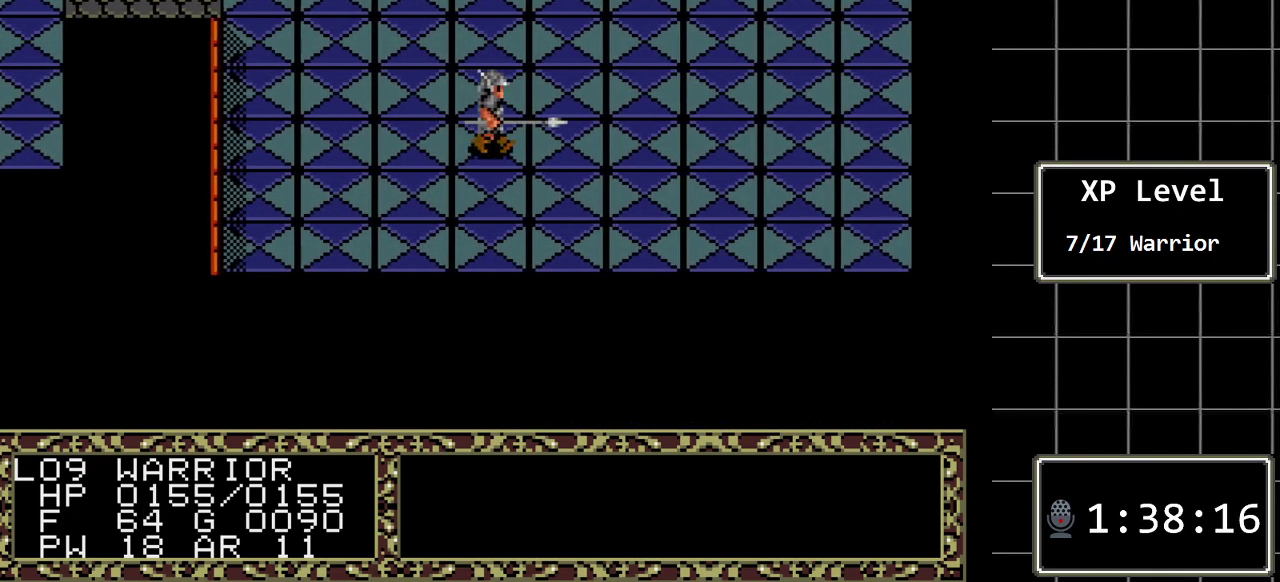
{"buttons": ["DPAD_RIGHT"], "events": []}
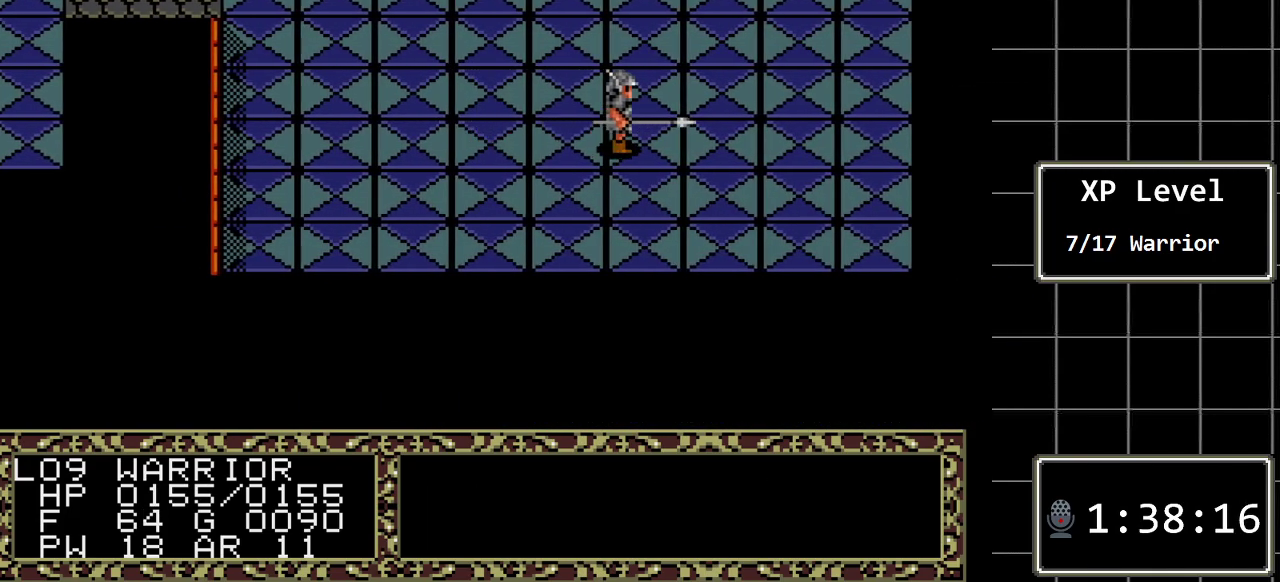
{"buttons": ["DPAD_RIGHT"], "events": []}
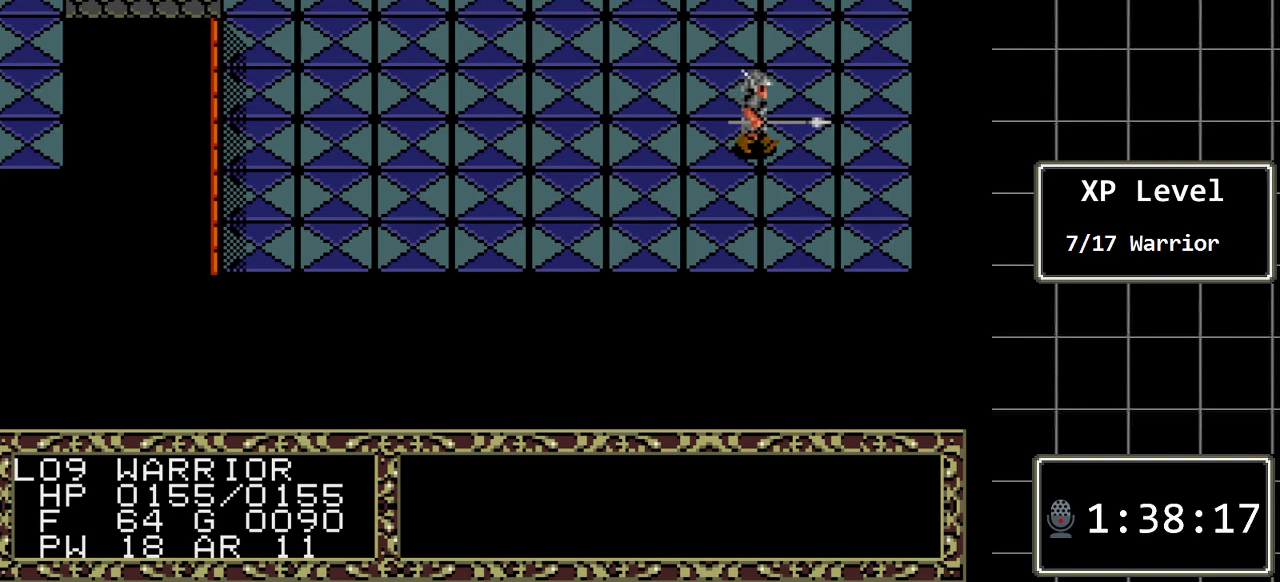
{"buttons": ["DPAD_DOWN"], "events": [[300, "DPAD_DOWN", "down"], [300, "DPAD_RIGHT", "up"]]}
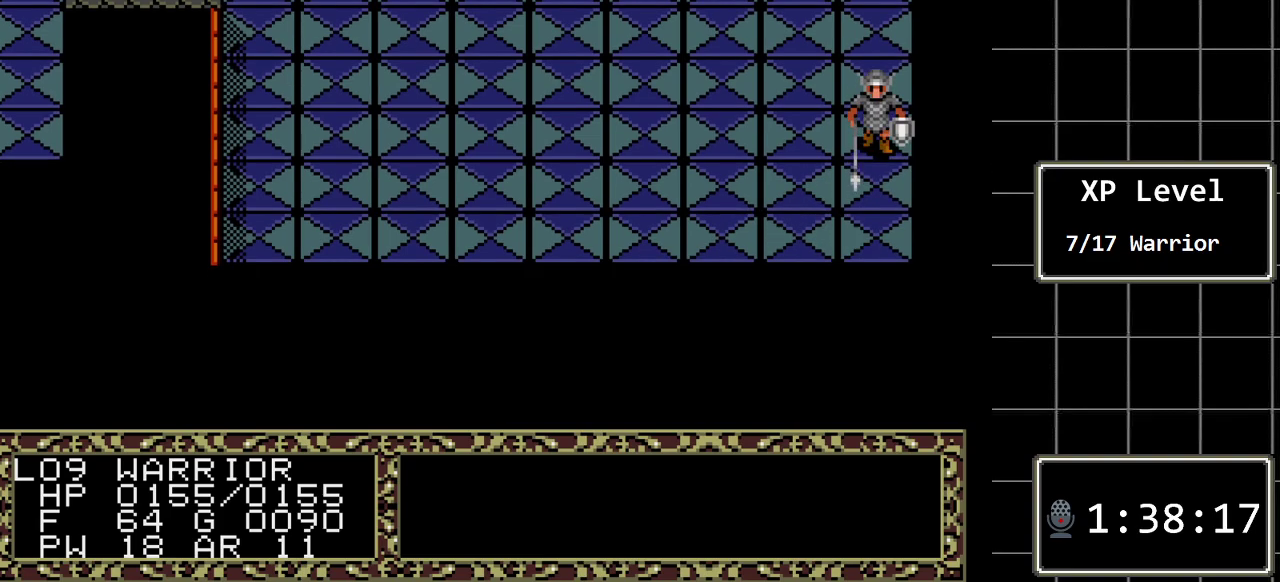
{"buttons": ["DPAD_DOWN"], "events": []}
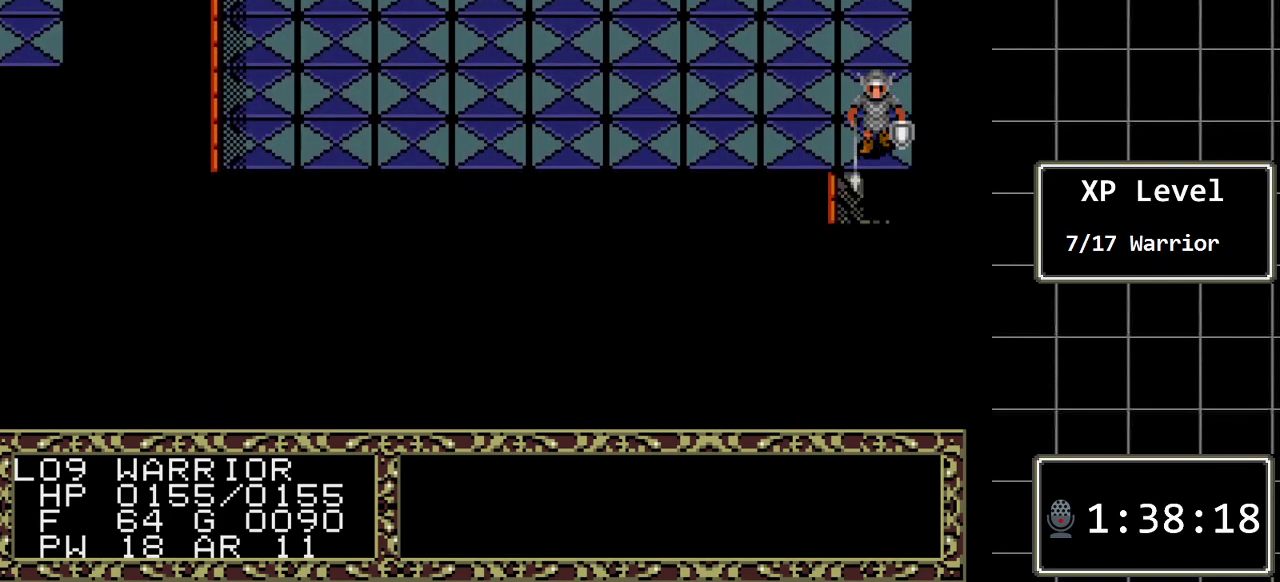
{"buttons": [], "events": [[100, "DPAD_LEFT", "down"], [133, "DPAD_DOWN", "up"], [417, "DPAD_LEFT", "up"]]}
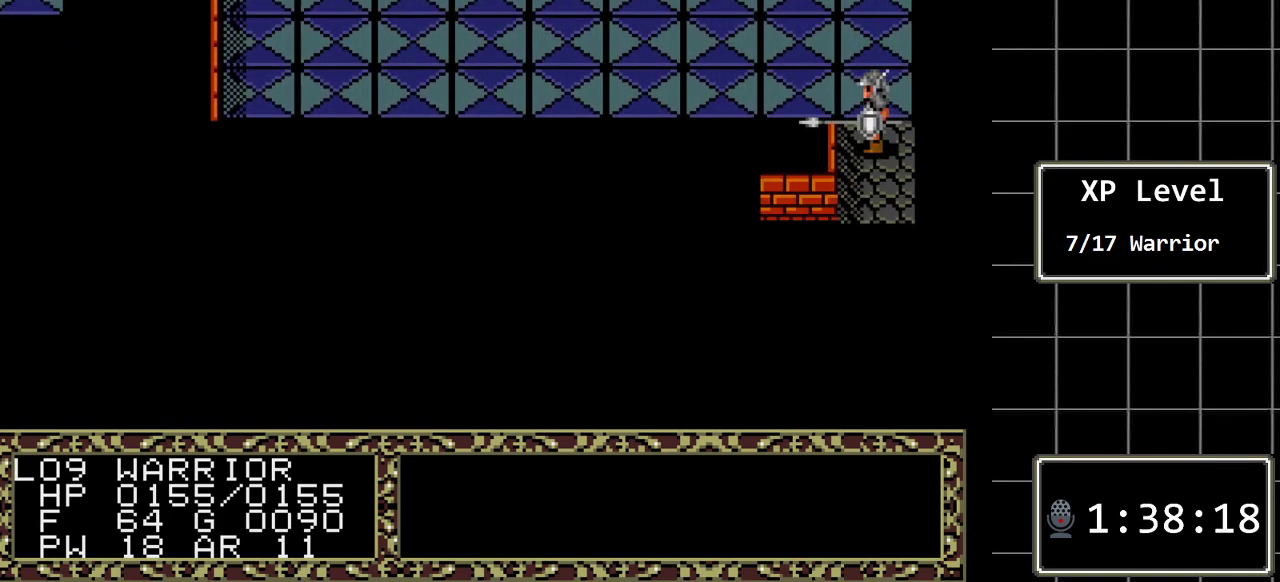
{"buttons": ["DPAD_DOWN"], "events": [[17, "DPAD_DOWN", "down"]]}
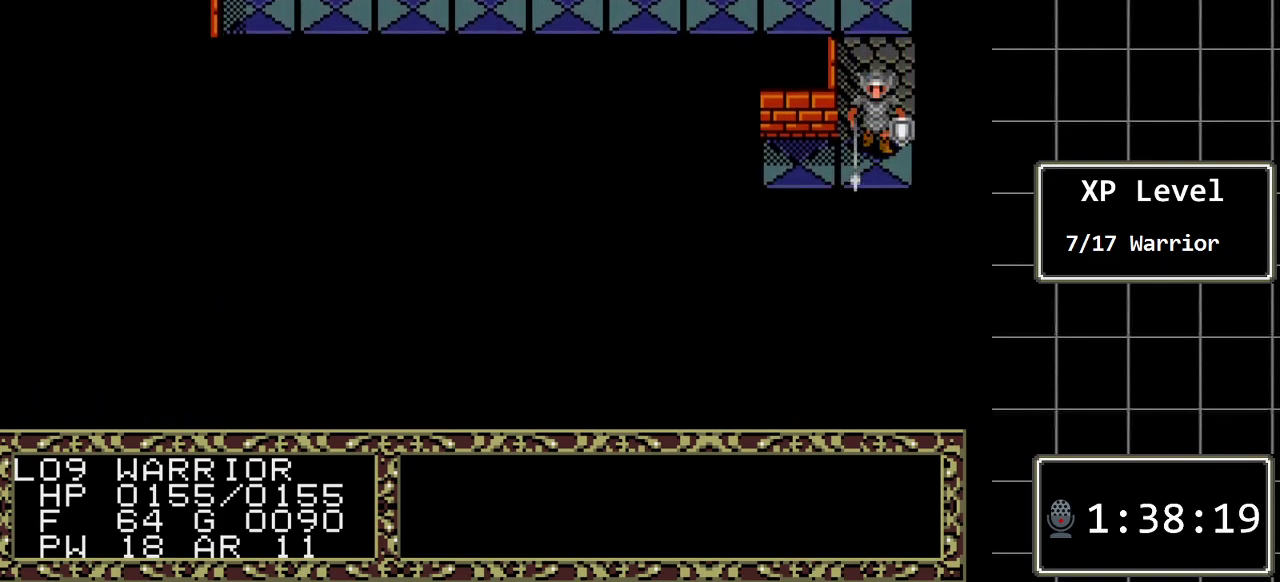
{"buttons": [], "events": [[133, "DPAD_DOWN", "up"], [217, "DPAD_LEFT", "down"], [350, "DPAD_LEFT", "up"]]}
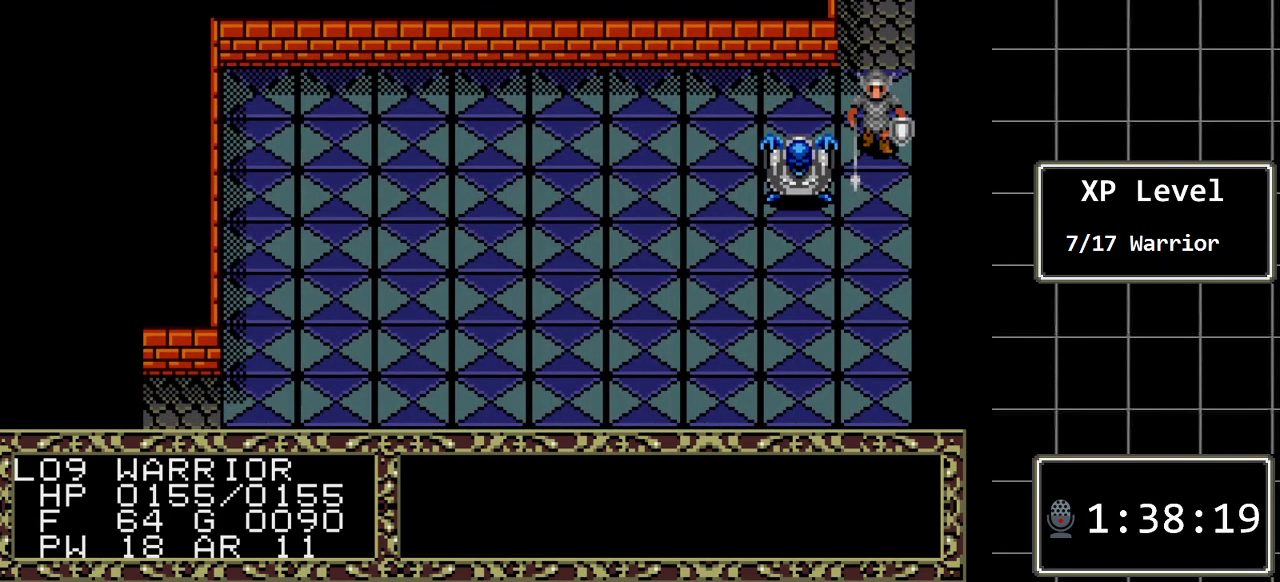
{"buttons": [], "events": []}
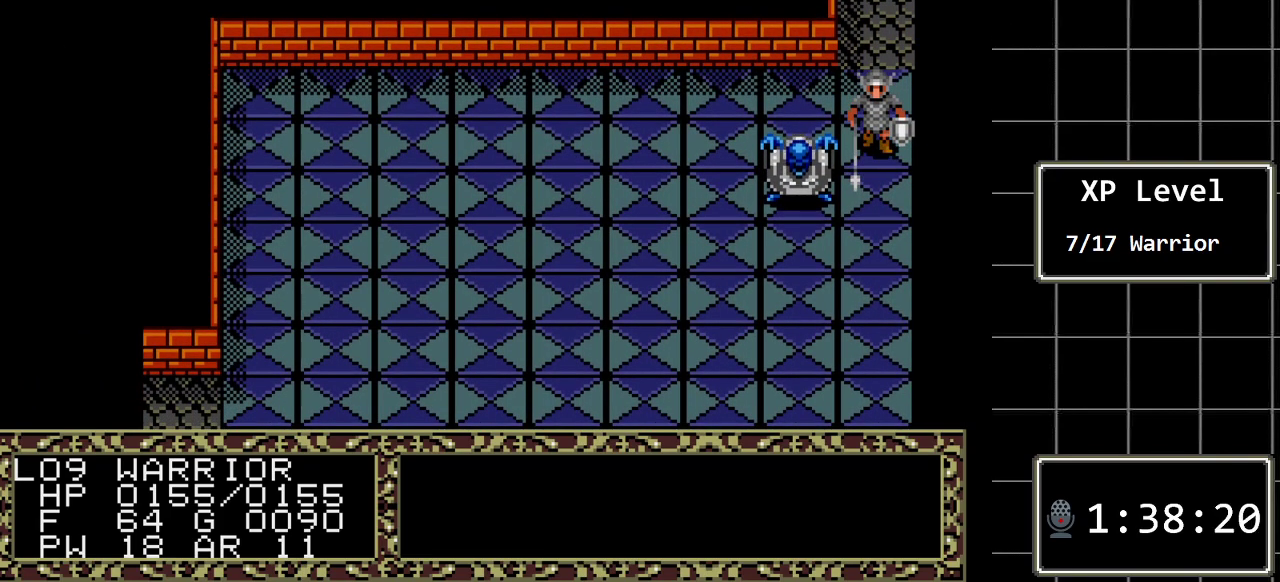
{"buttons": [], "events": []}
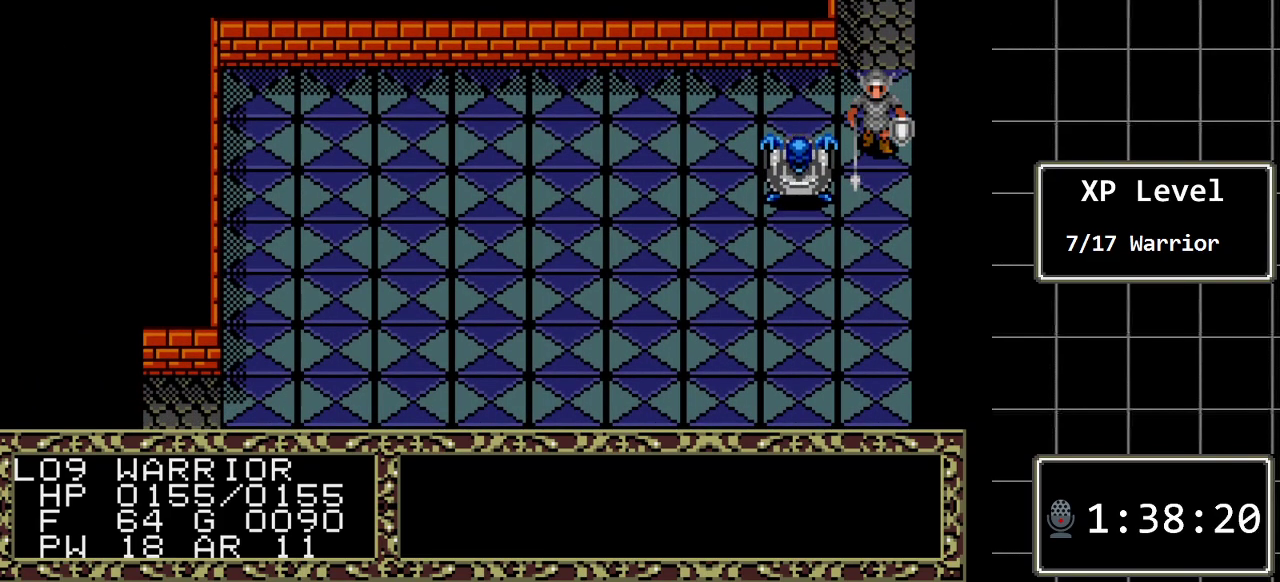
{"buttons": [], "events": []}
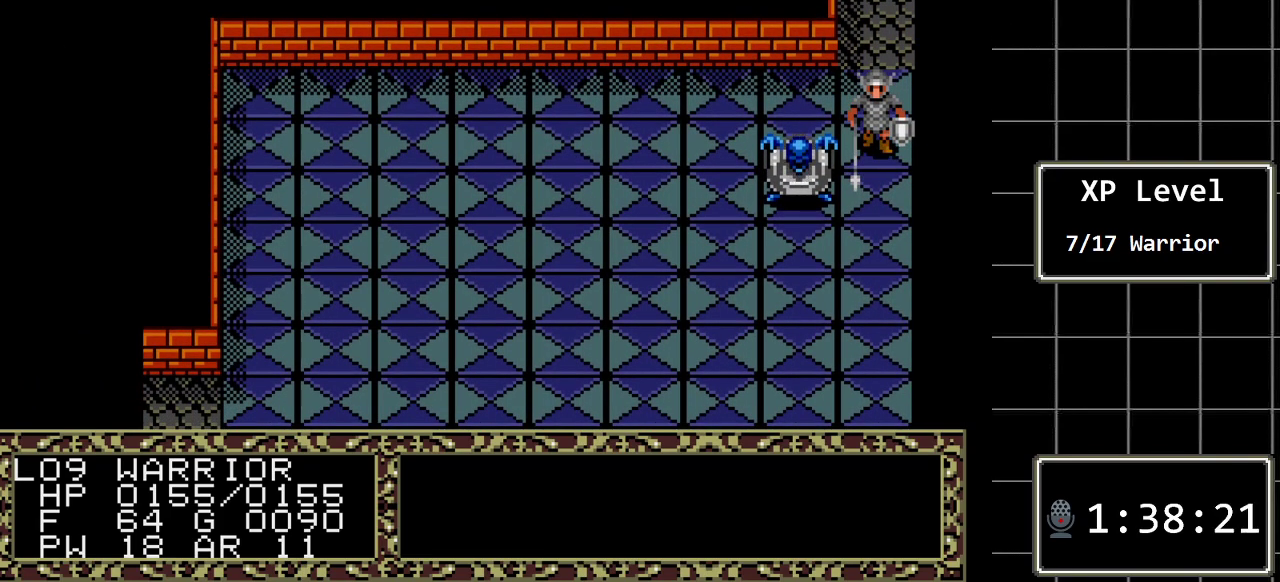
{"buttons": [], "events": []}
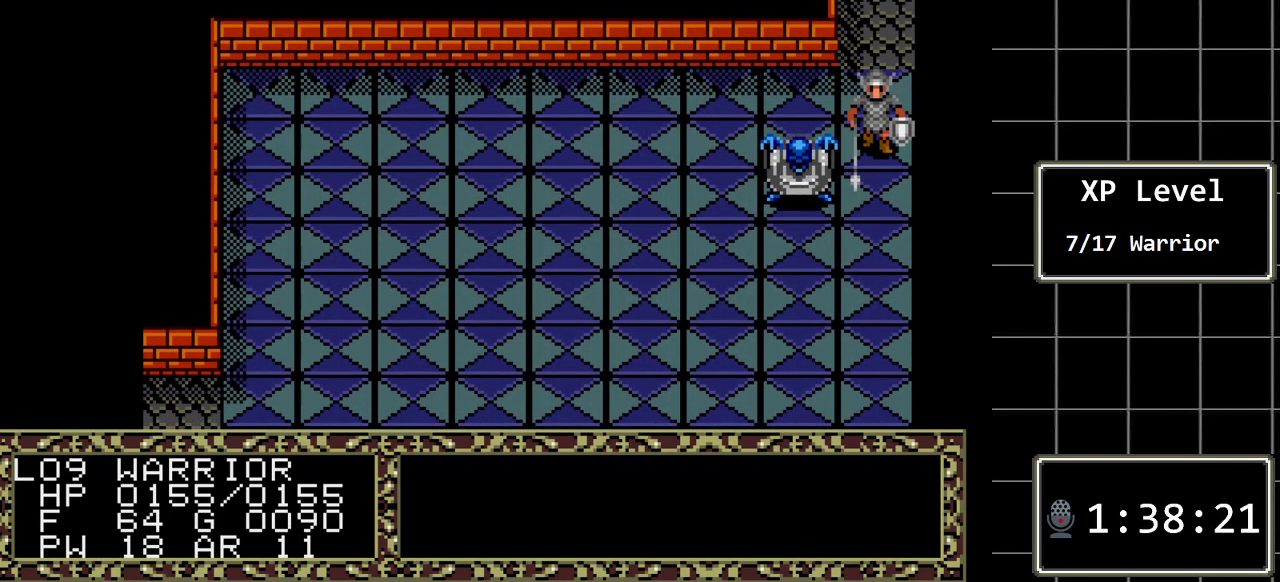
{"buttons": [], "events": []}
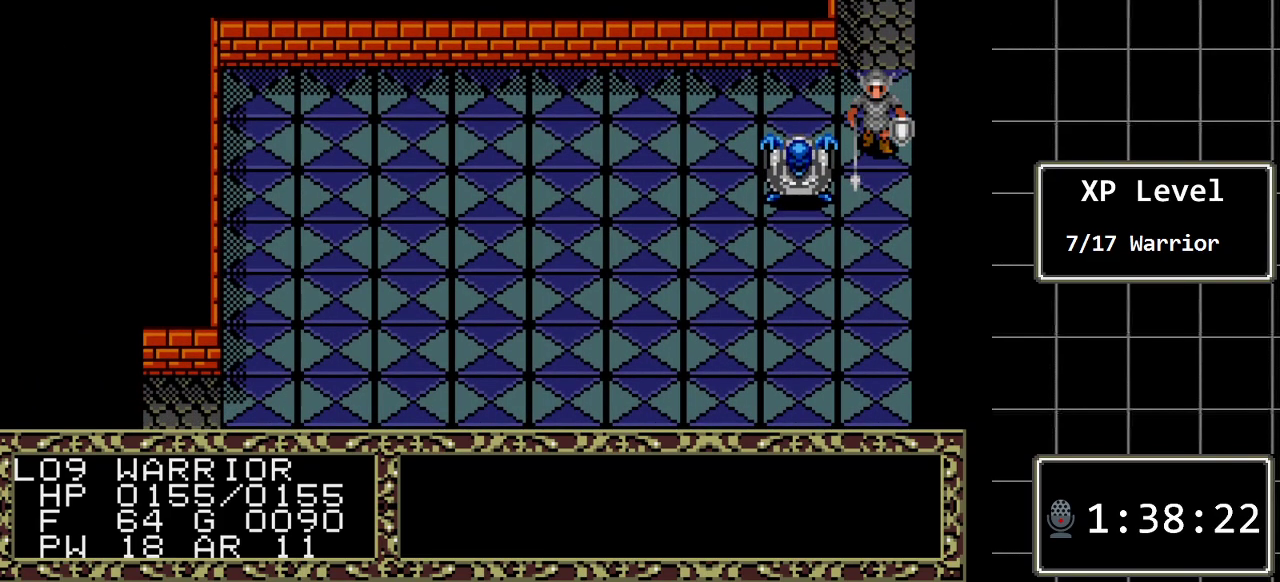
{"buttons": [], "events": []}
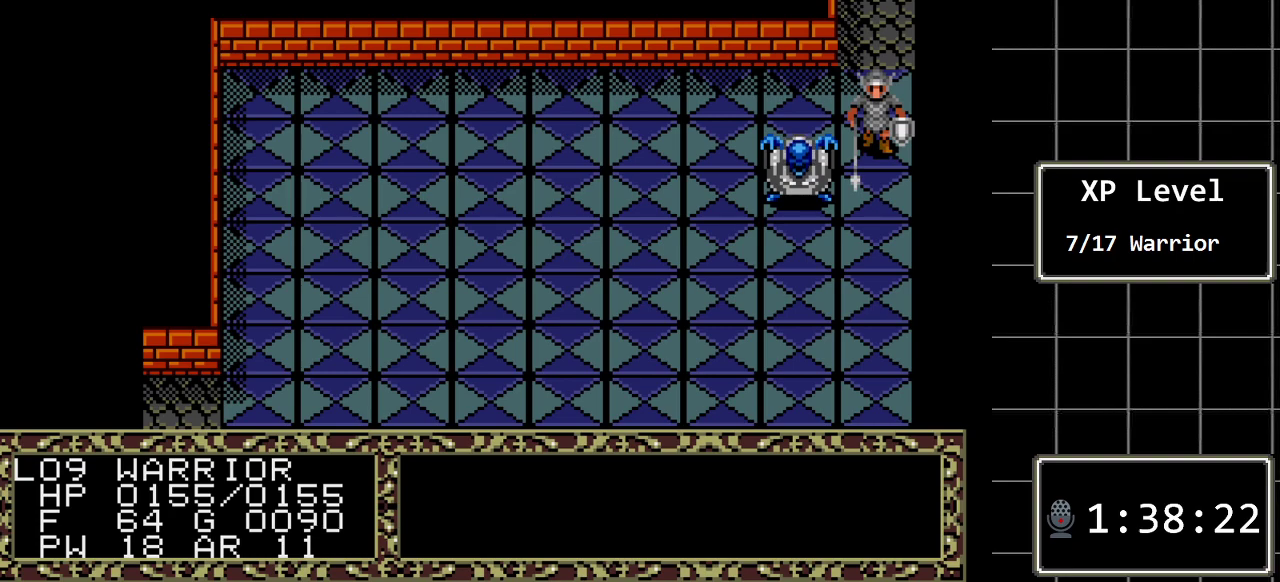
{"buttons": [], "events": []}
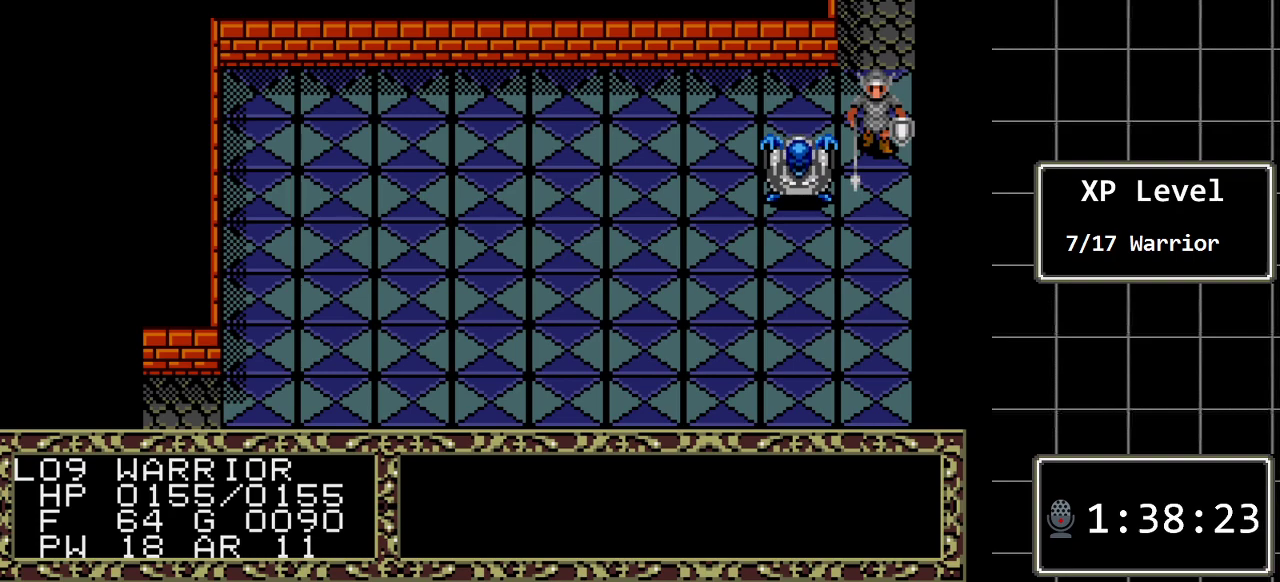
{"buttons": [], "events": []}
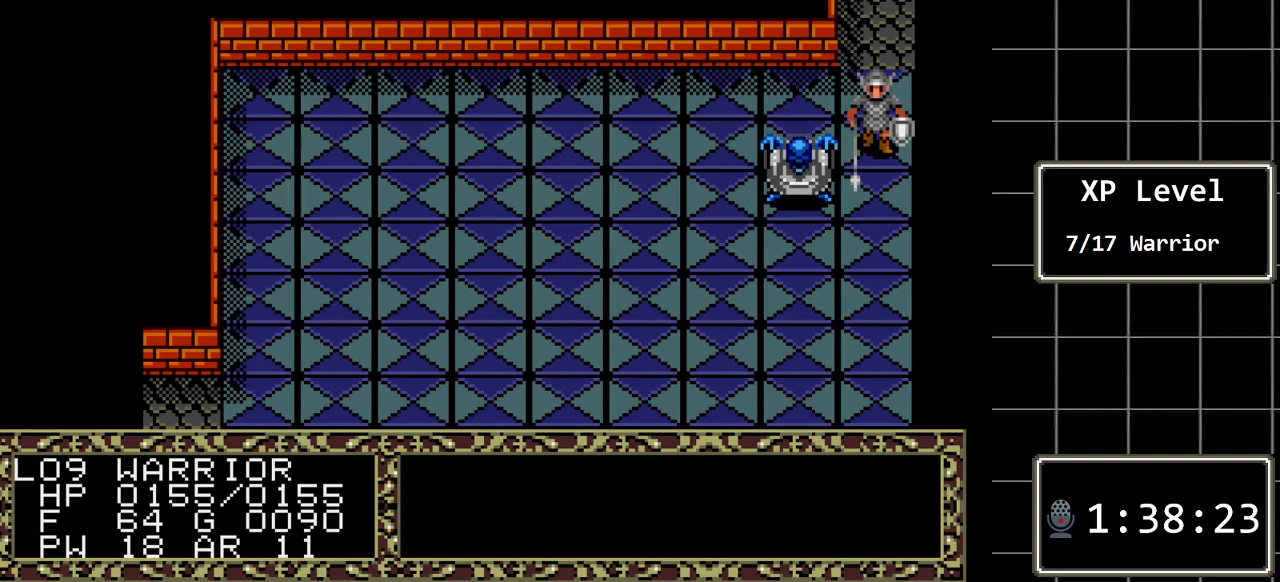
{"buttons": [], "events": [[50, "DPAD_UP", "down"], [200, "DPAD_UP", "up"]]}
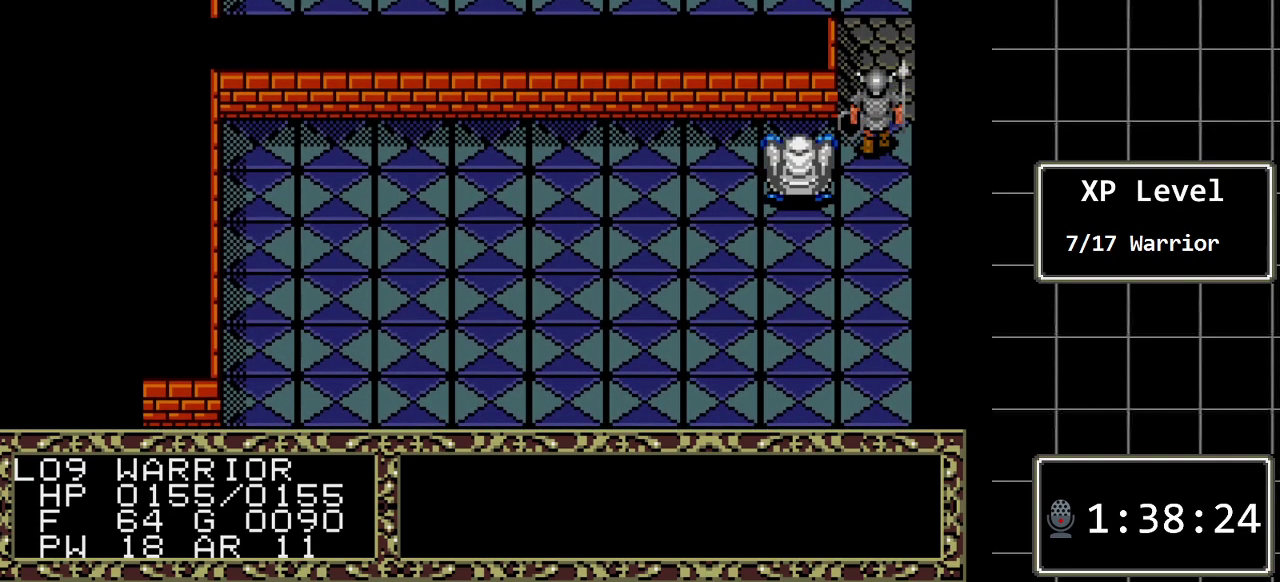
{"buttons": [], "events": []}